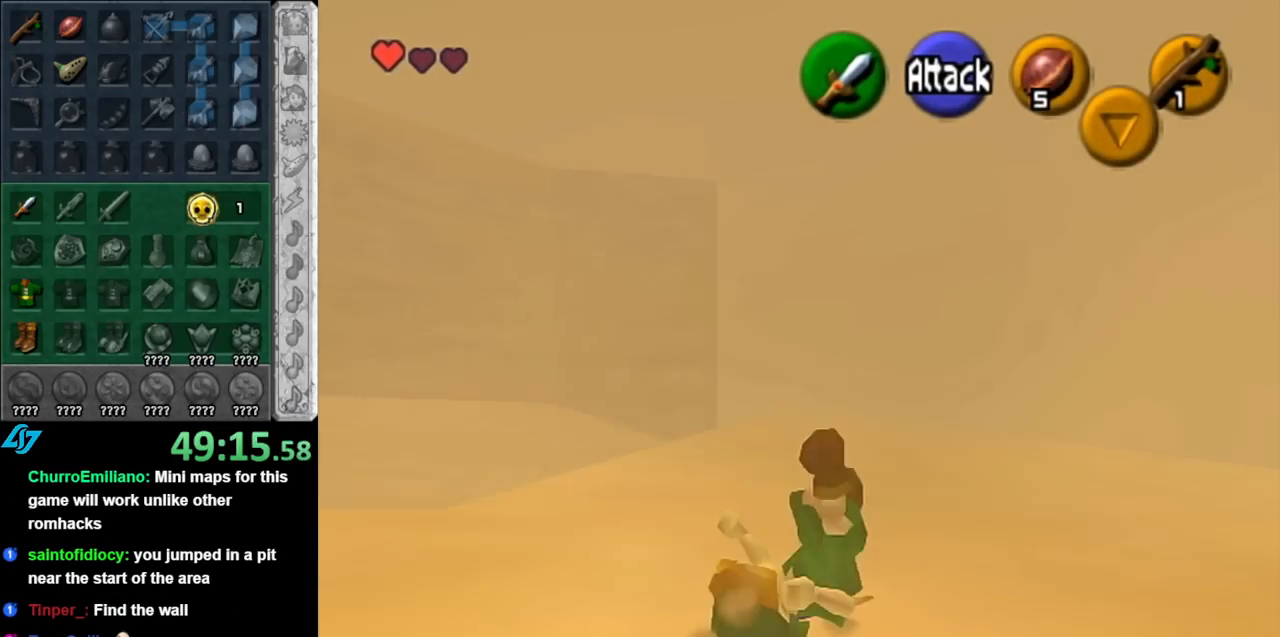
Gameplay with a controller (Nintendo layout); each line is a JSON object with the inputs held at the frame after it. "events" lists button and stick changes between this image and that frame as [ms after this image, input, new state], when the widget could be followed in between. Not read: L3 R3.
{"buttons": ["A"], "left_stick": "up-left", "right_stick": "center", "events": [[217, "left_stick", "up-left"], [400, "A", "down"]]}
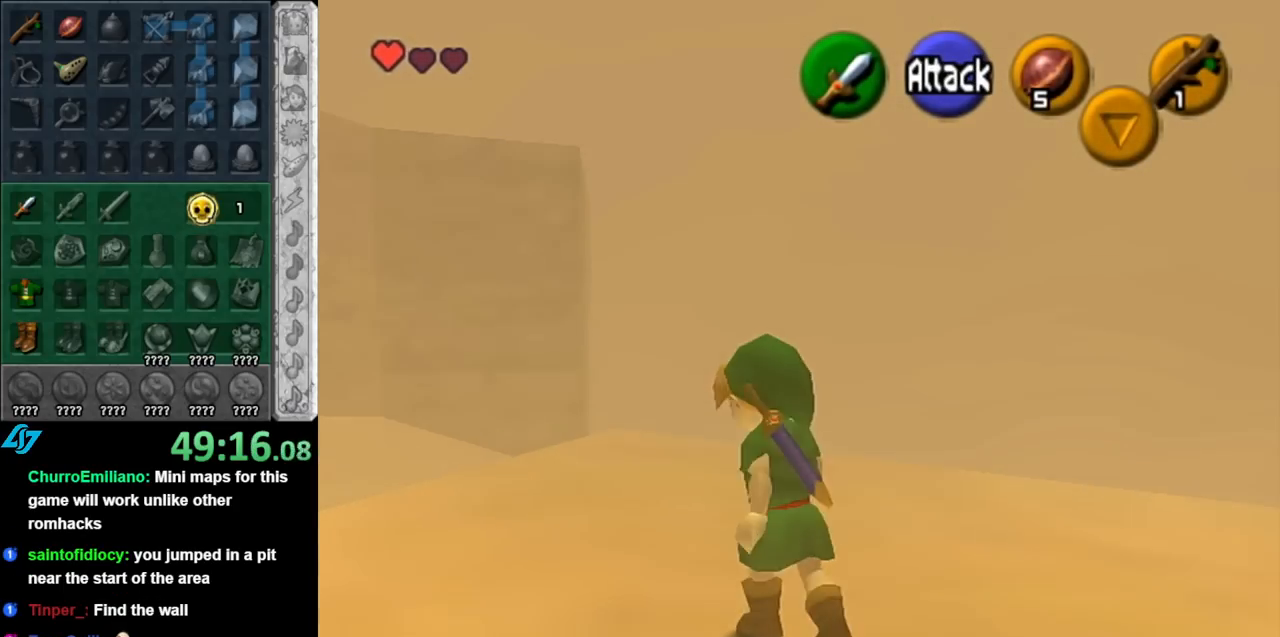
{"buttons": [], "left_stick": "up-left", "right_stick": "center", "events": [[67, "A", "up"]]}
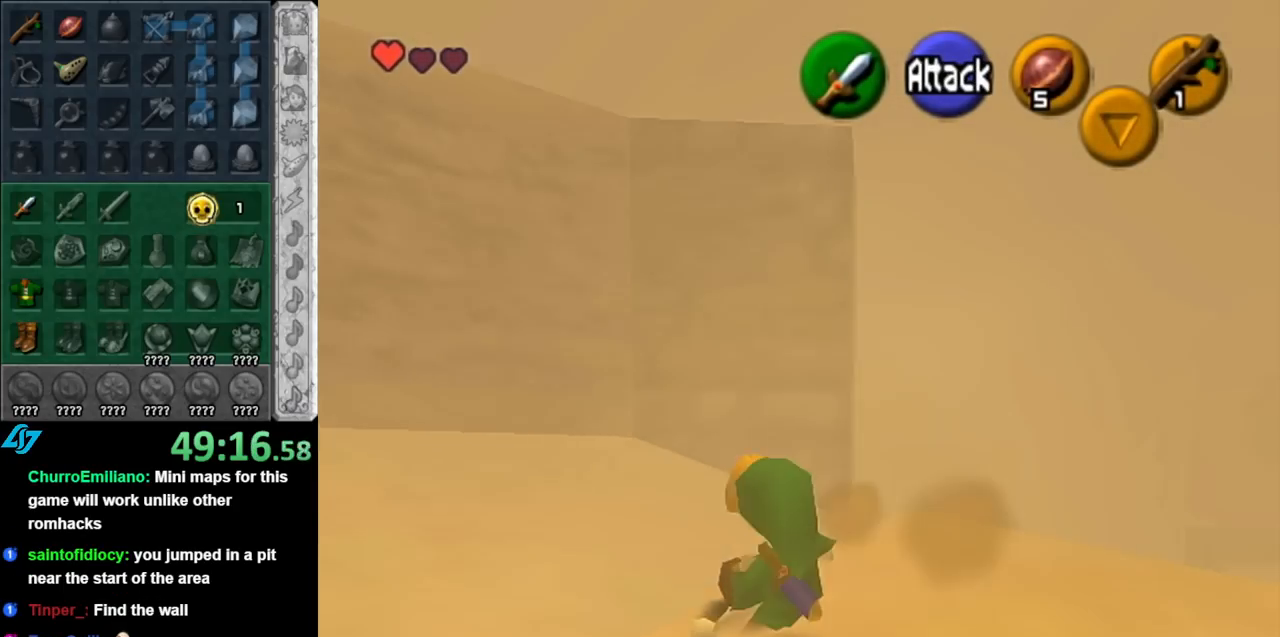
{"buttons": [], "left_stick": "up-right", "right_stick": "center", "events": [[217, "left_stick", "up-right"]]}
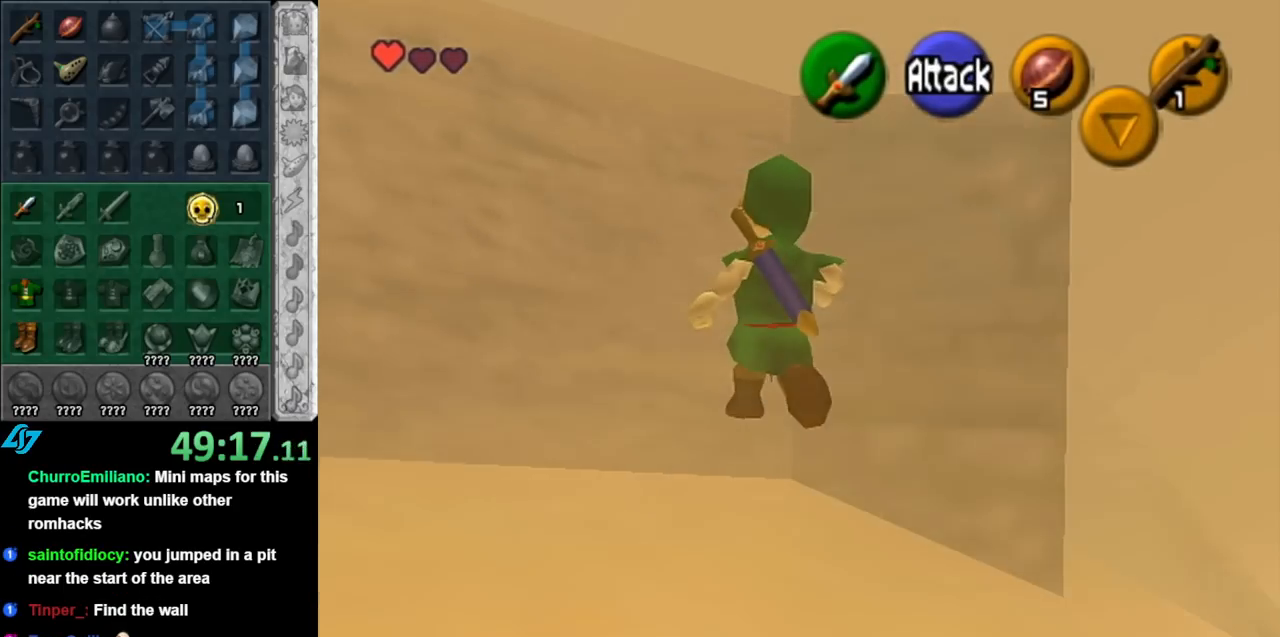
{"buttons": [], "left_stick": "up-right", "right_stick": "center", "events": [[100, "left_stick", "right"], [500, "left_stick", "up-right"]]}
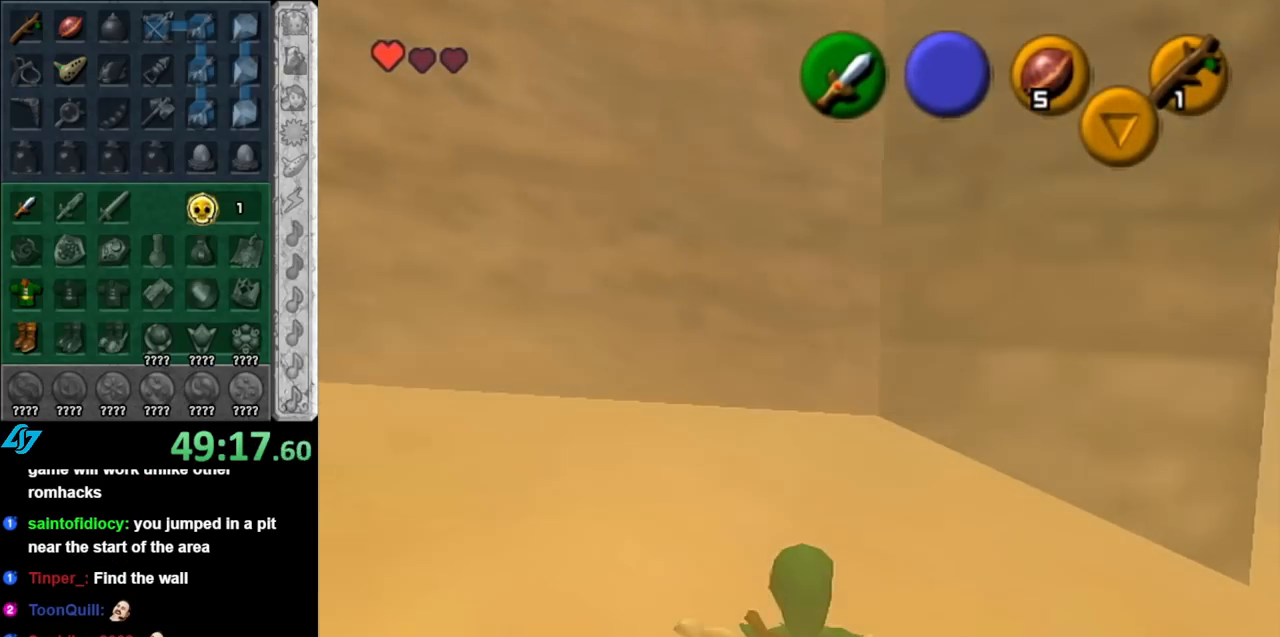
{"buttons": [], "left_stick": "up-right", "right_stick": "center", "events": [[333, "A", "down"], [500, "A", "up"]]}
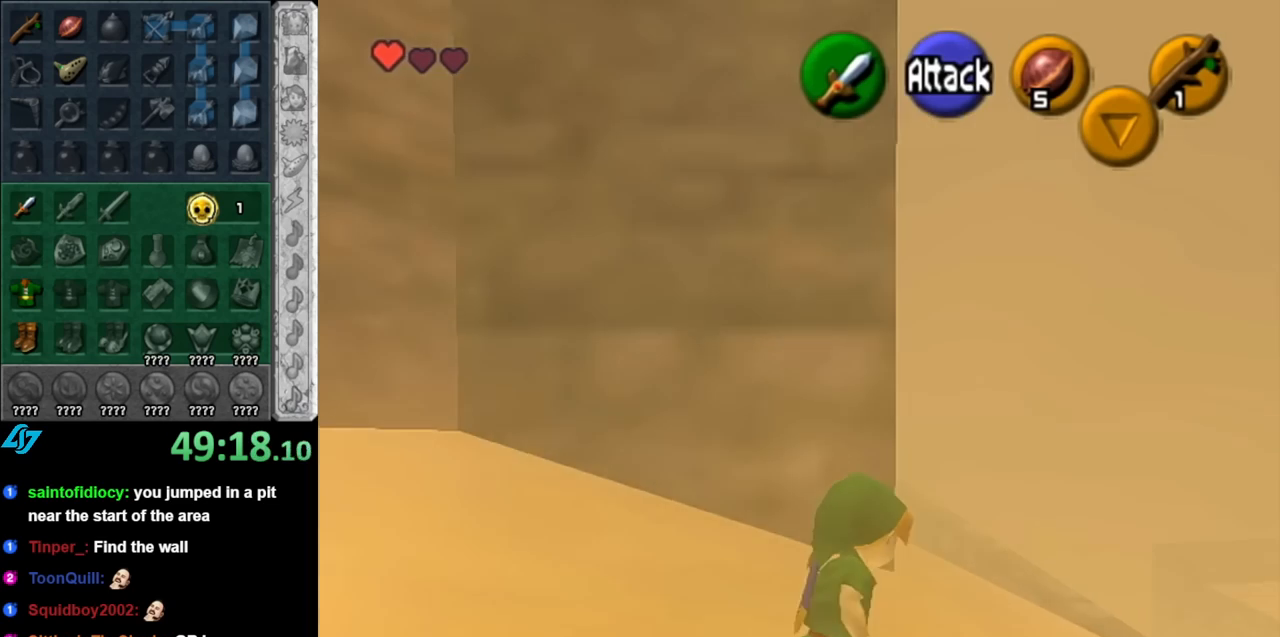
{"buttons": [], "left_stick": "up-left", "right_stick": "center", "events": [[67, "A", "down"], [150, "A", "up"], [183, "left_stick", "up"], [400, "left_stick", "up-left"]]}
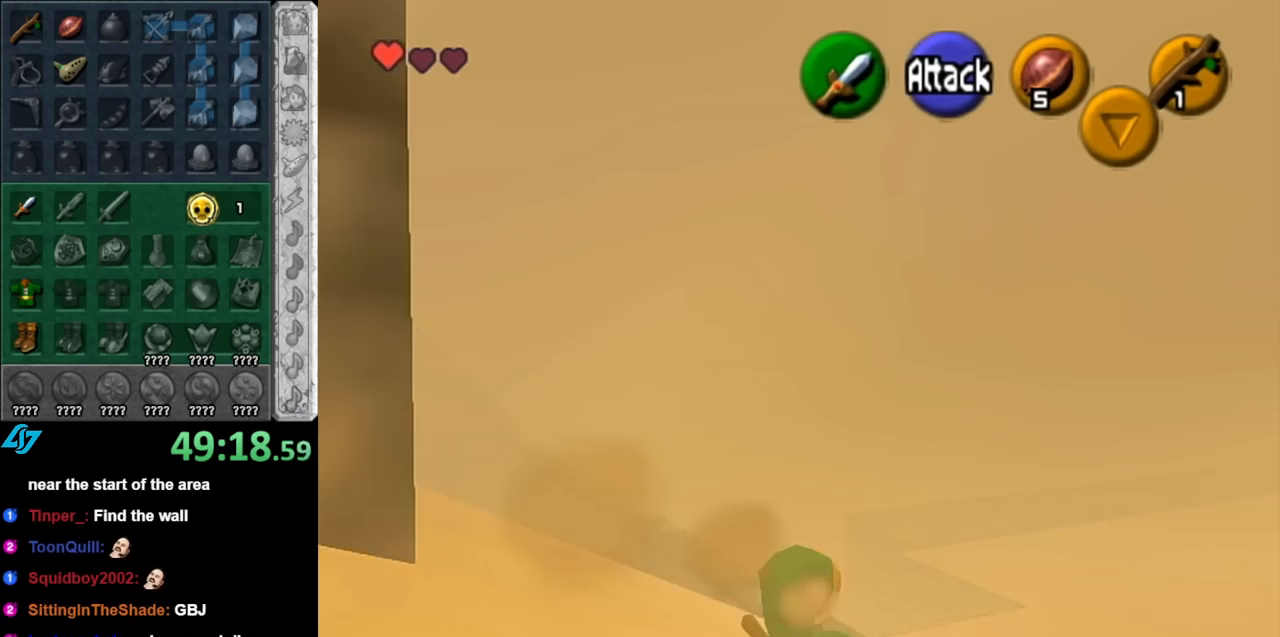
{"buttons": ["A"], "left_stick": "up", "right_stick": "center", "events": [[100, "left_stick", "up"], [333, "A", "down"]]}
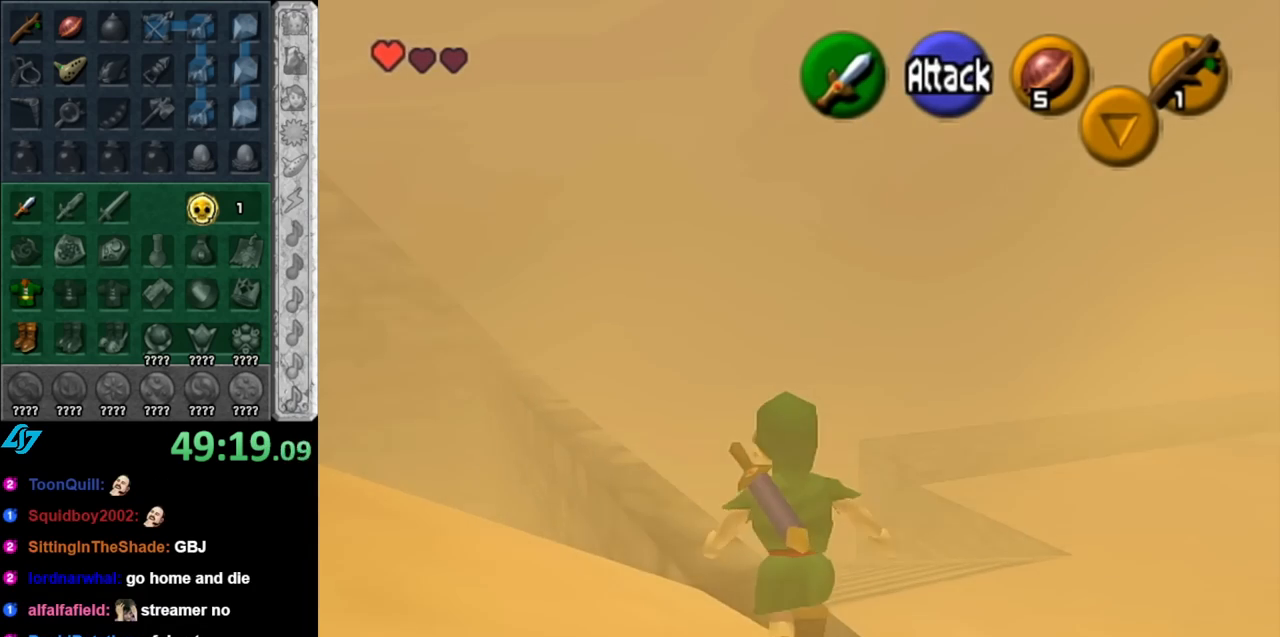
{"buttons": [], "left_stick": "up", "right_stick": "center", "events": [[33, "A", "up"]]}
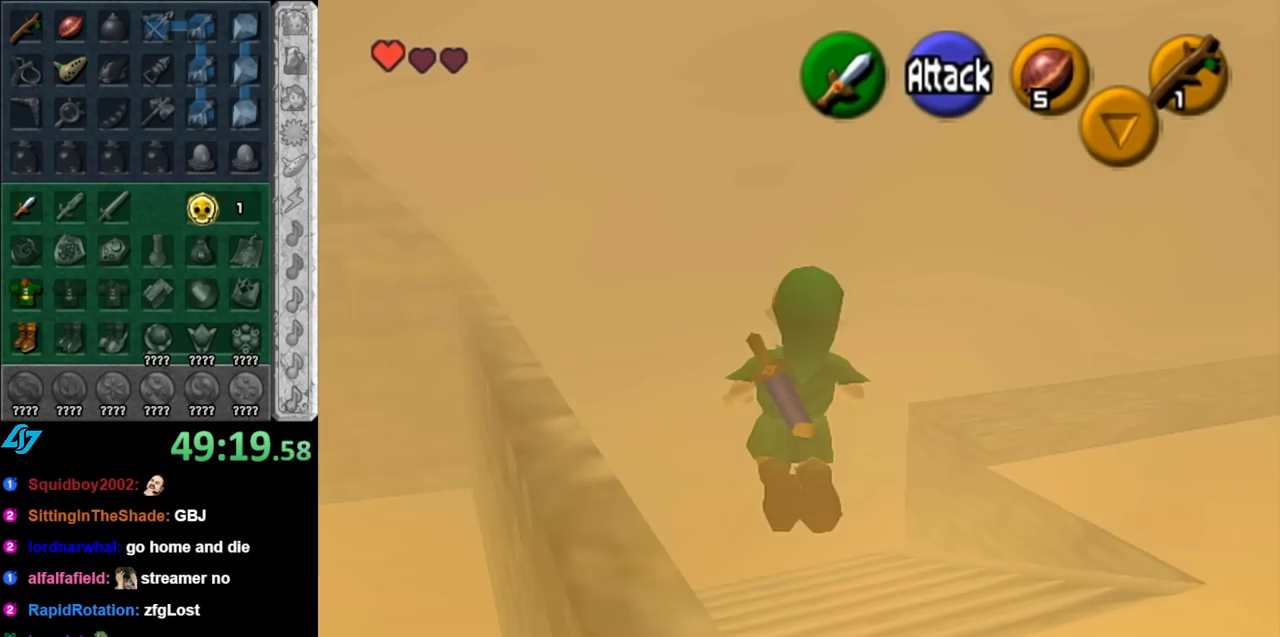
{"buttons": ["A"], "left_stick": "up", "right_stick": "center", "events": [[433, "A", "down"]]}
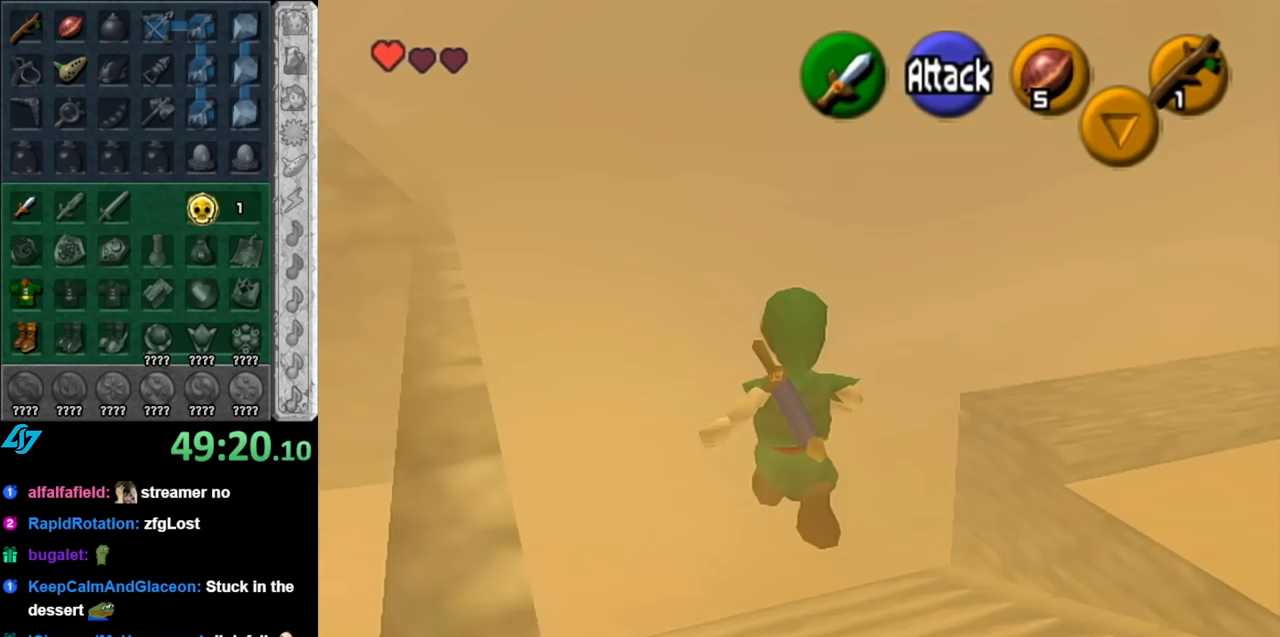
{"buttons": [], "left_stick": "center", "right_stick": "center", "events": [[67, "A", "up"], [117, "A", "down"], [250, "A", "up"], [317, "A", "down"], [433, "A", "up"], [467, "left_stick", "center"]]}
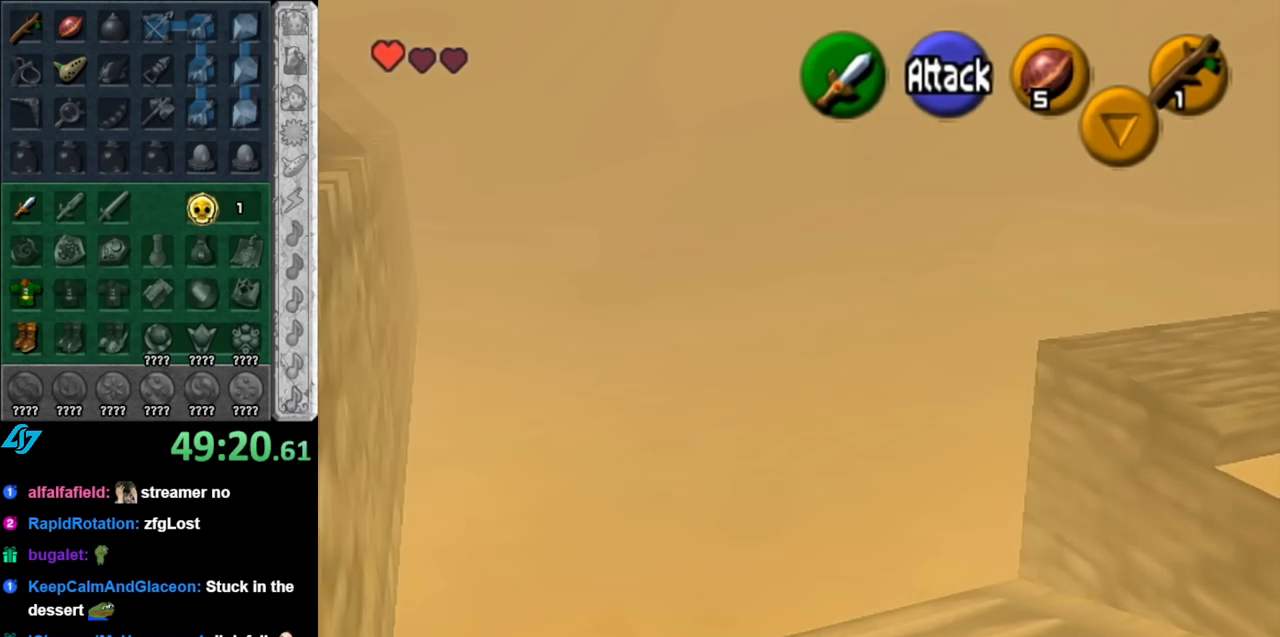
{"buttons": ["A"], "left_stick": "down", "right_stick": "center", "events": [[117, "left_stick", "down"], [467, "A", "down"]]}
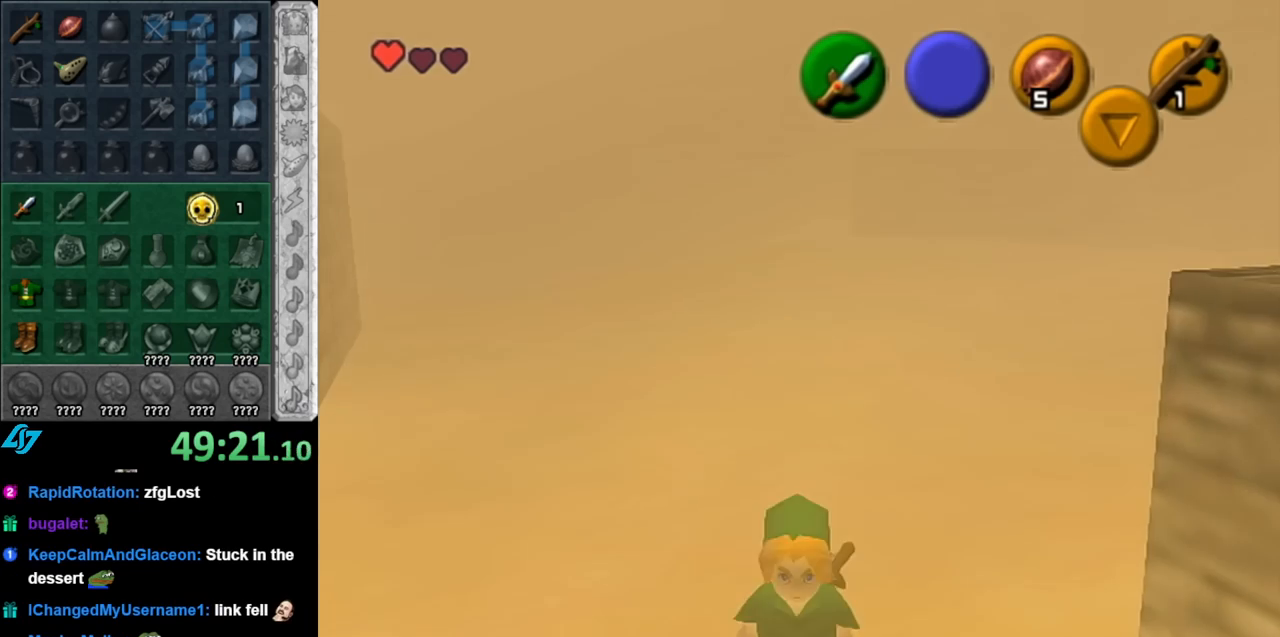
{"buttons": [], "left_stick": "down", "right_stick": "center", "events": [[83, "A", "up"], [217, "A", "down"], [350, "A", "up"]]}
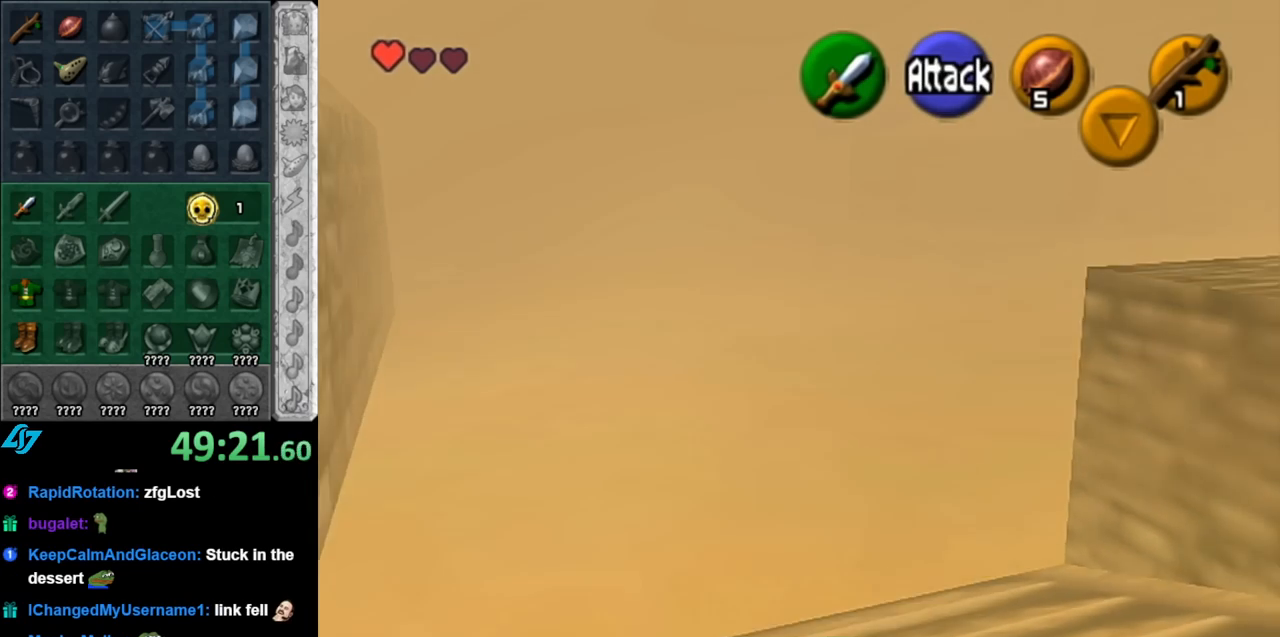
{"buttons": [], "left_stick": "down", "right_stick": "center", "events": [[150, "A", "down"], [367, "A", "up"]]}
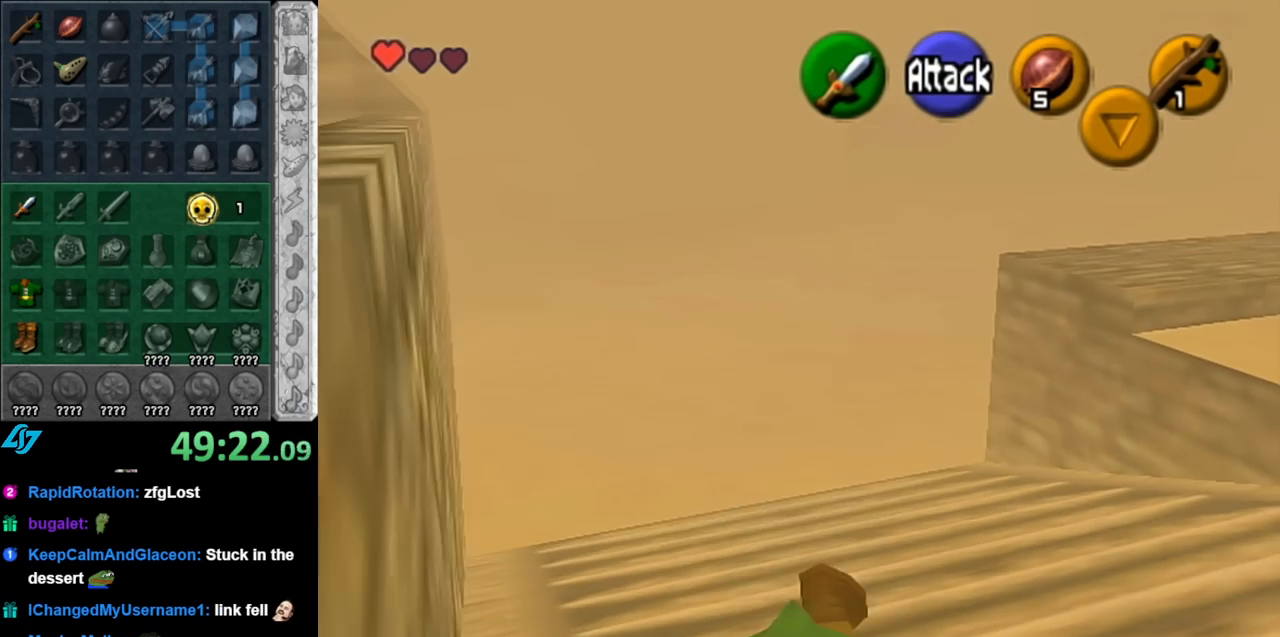
{"buttons": [], "left_stick": "down", "right_stick": "center", "events": []}
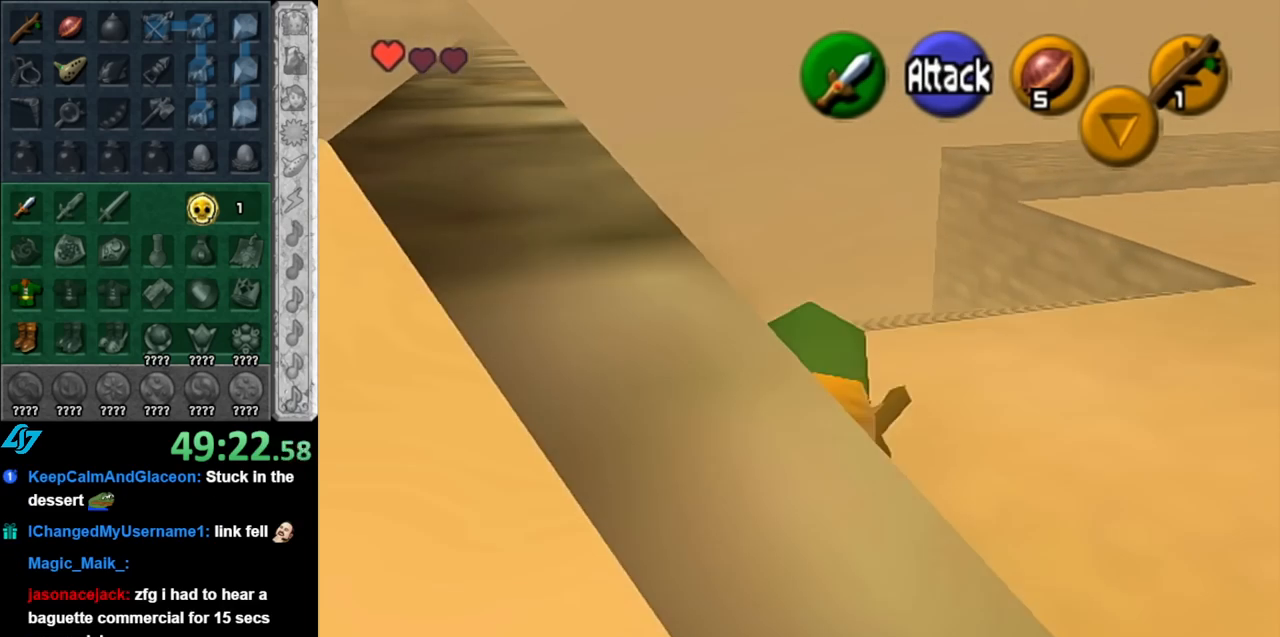
{"buttons": [], "left_stick": "left", "right_stick": "center", "events": [[467, "left_stick", "left"]]}
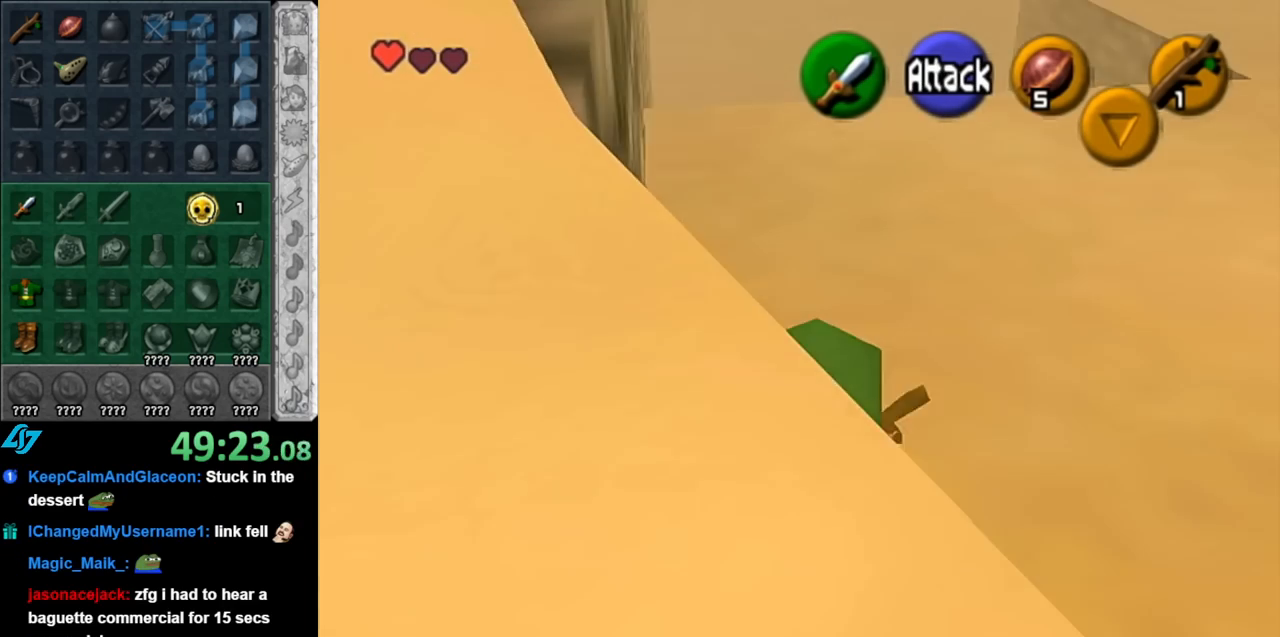
{"buttons": [], "left_stick": "up-left", "right_stick": "center", "events": [[100, "left_stick", "up-left"]]}
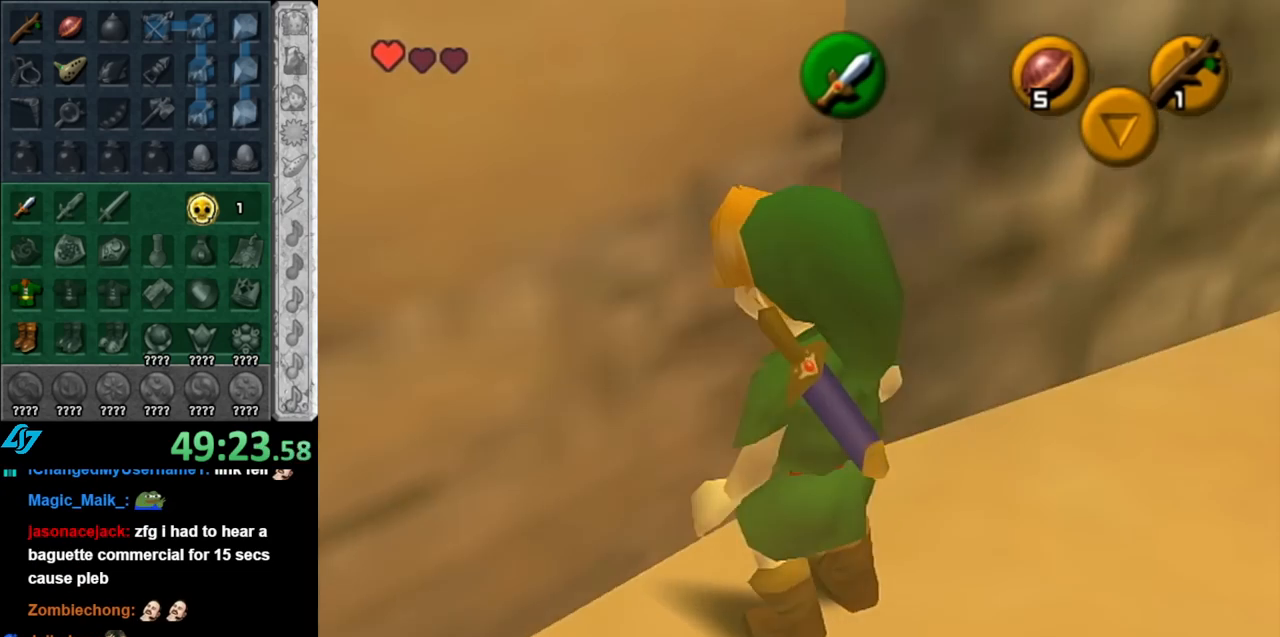
{"buttons": [], "left_stick": "up", "right_stick": "center", "events": [[33, "left_stick", "up"]]}
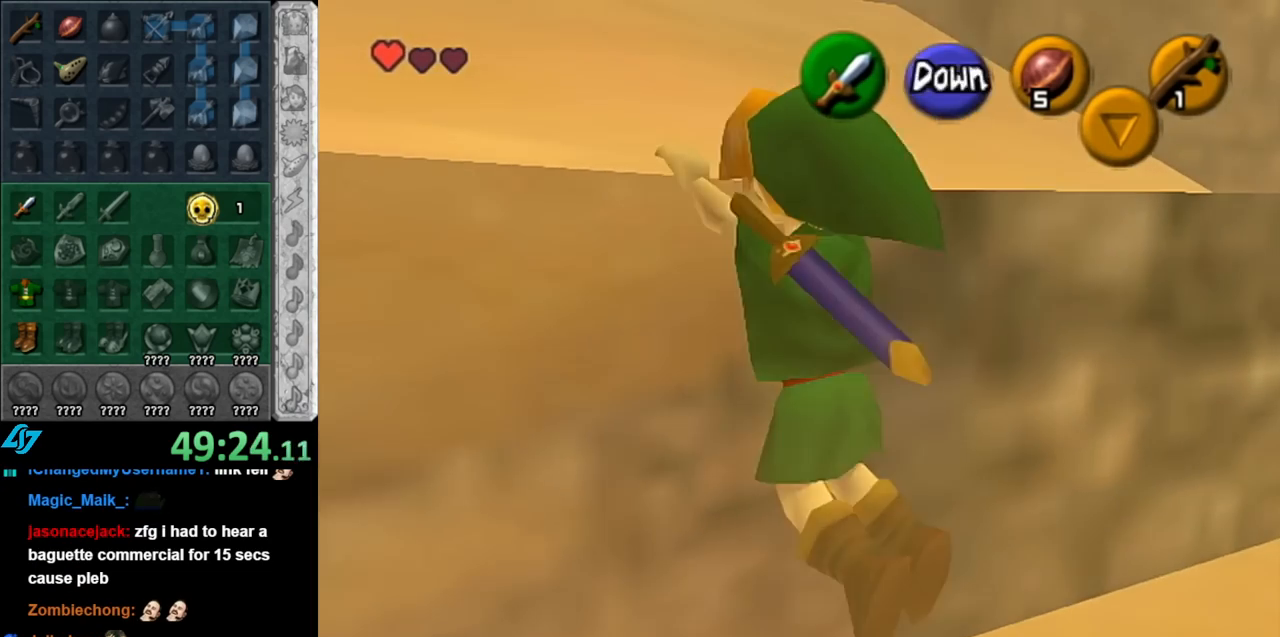
{"buttons": [], "left_stick": "up", "right_stick": "center", "events": []}
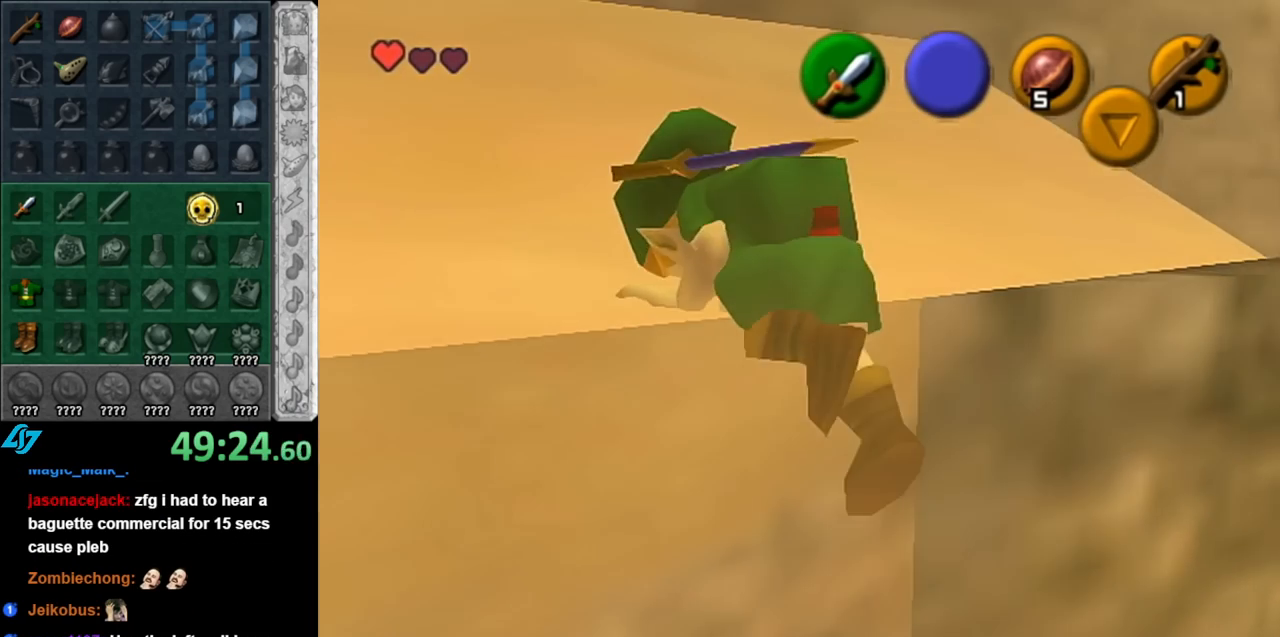
{"buttons": [], "left_stick": "up-right", "right_stick": "center", "events": [[183, "left_stick", "up-right"]]}
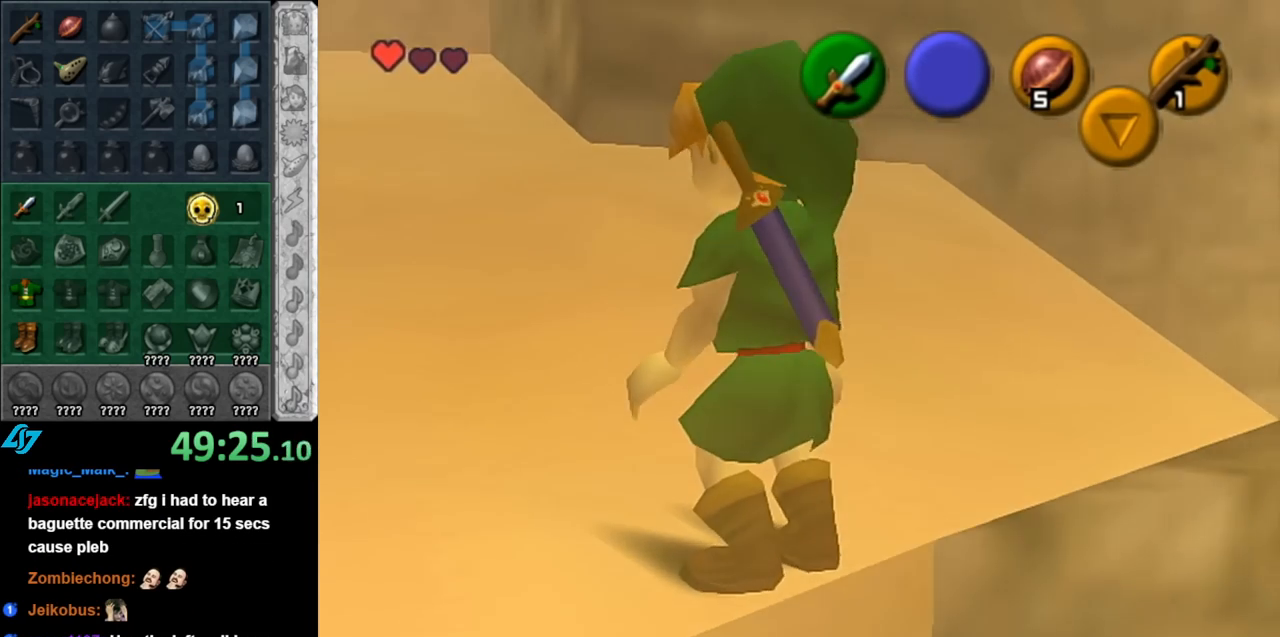
{"buttons": [], "left_stick": "up-right", "right_stick": "center", "events": [[350, "A", "down"], [467, "A", "up"]]}
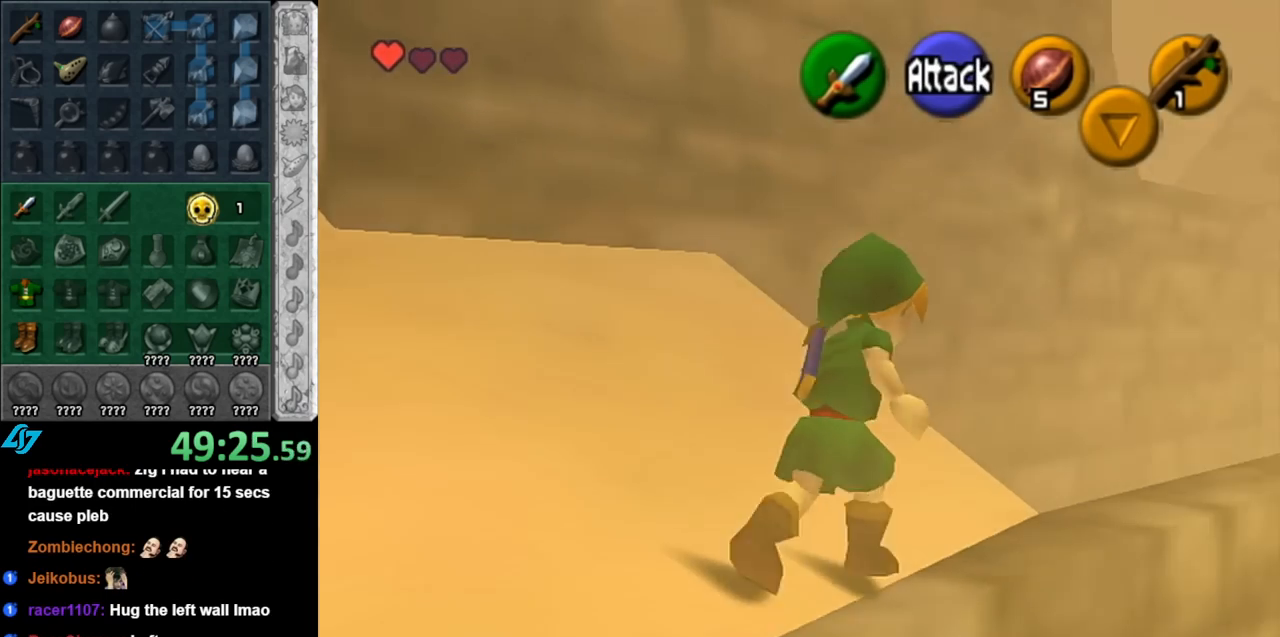
{"buttons": [], "left_stick": "up", "right_stick": "center", "events": [[33, "A", "down"], [150, "A", "up"], [250, "left_stick", "up"]]}
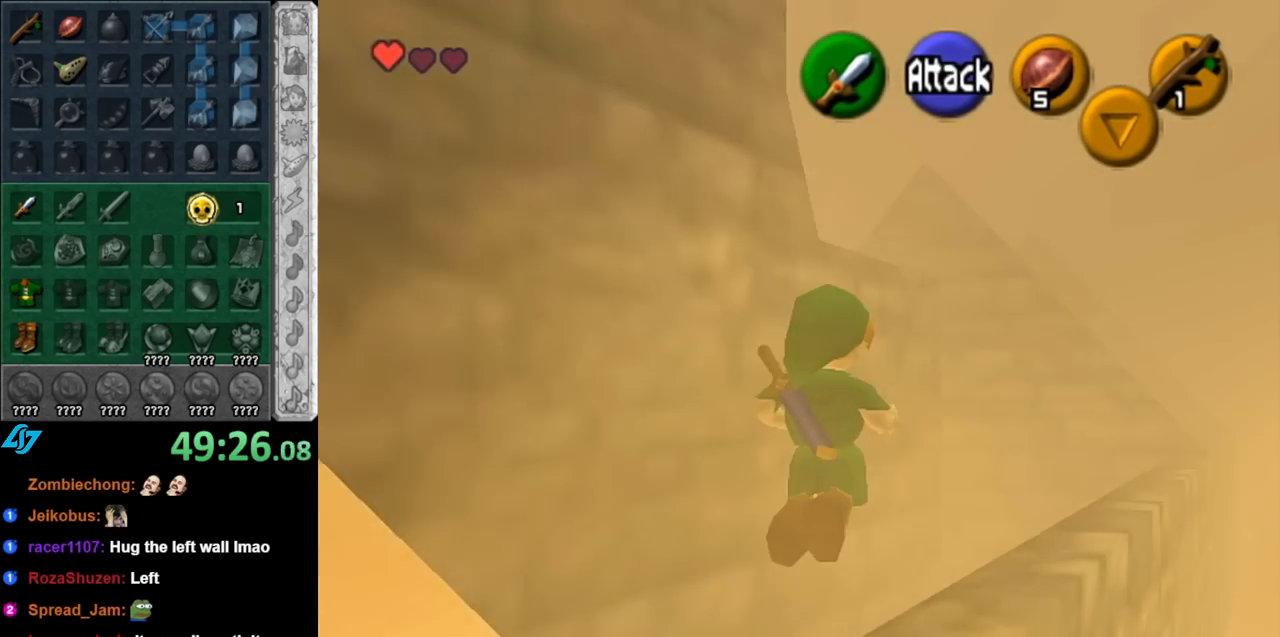
{"buttons": [], "left_stick": "up", "right_stick": "center", "events": []}
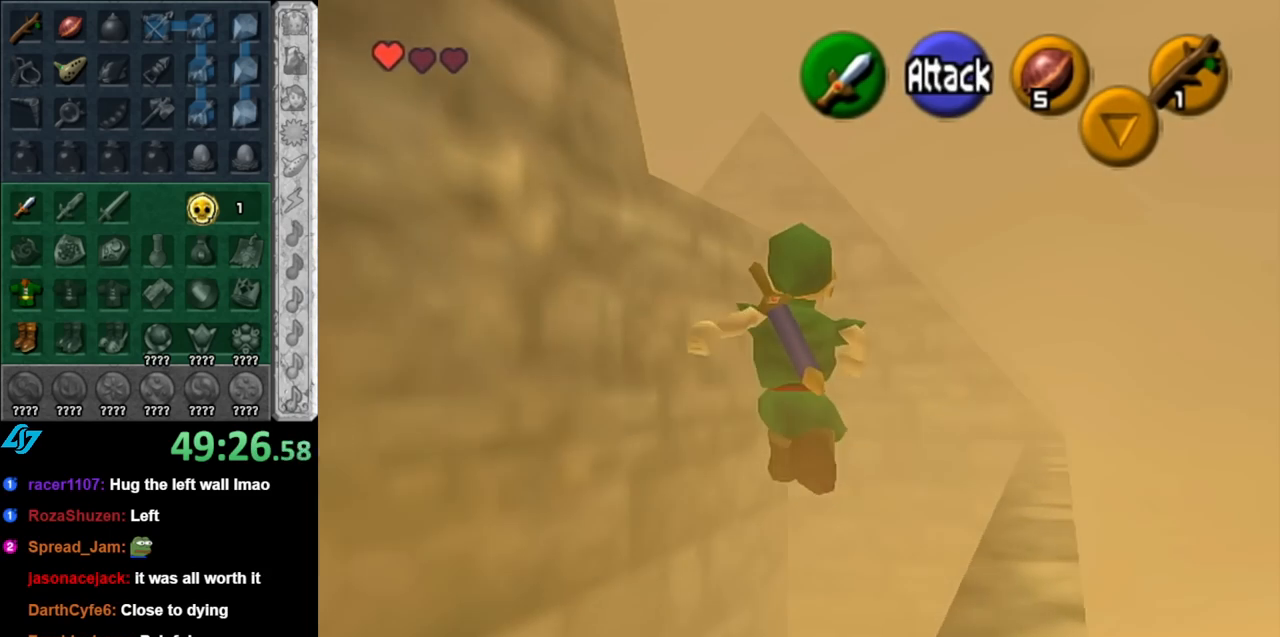
{"buttons": [], "left_stick": "up", "right_stick": "center", "events": []}
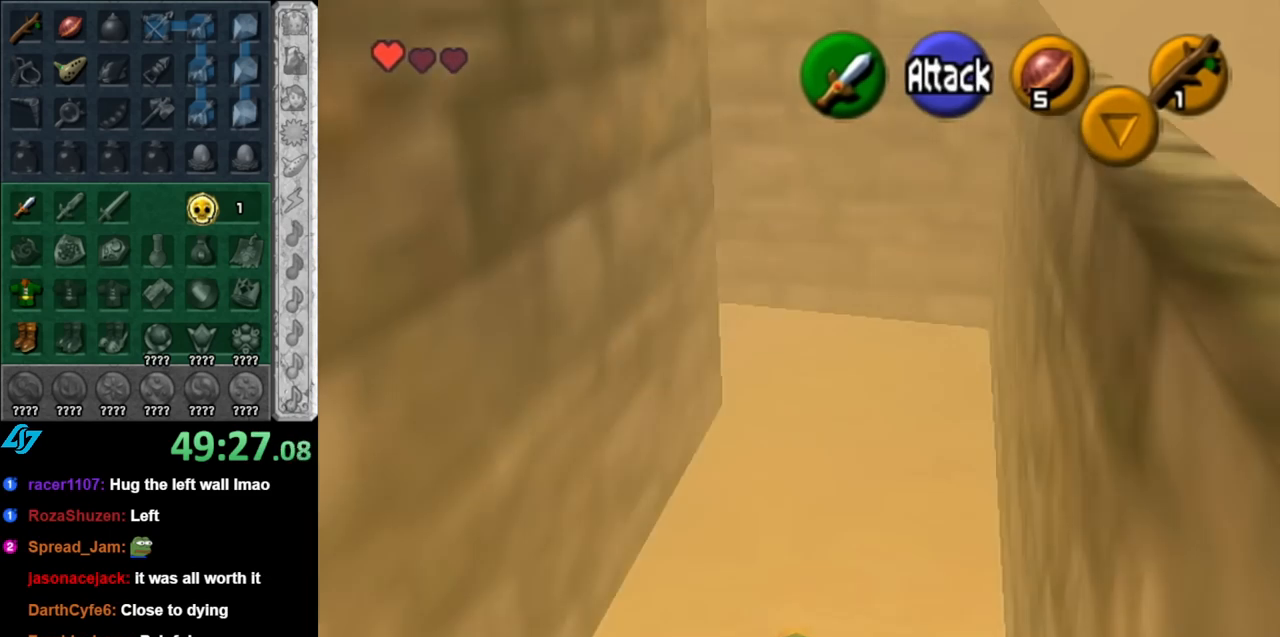
{"buttons": [], "left_stick": "up", "right_stick": "center", "events": []}
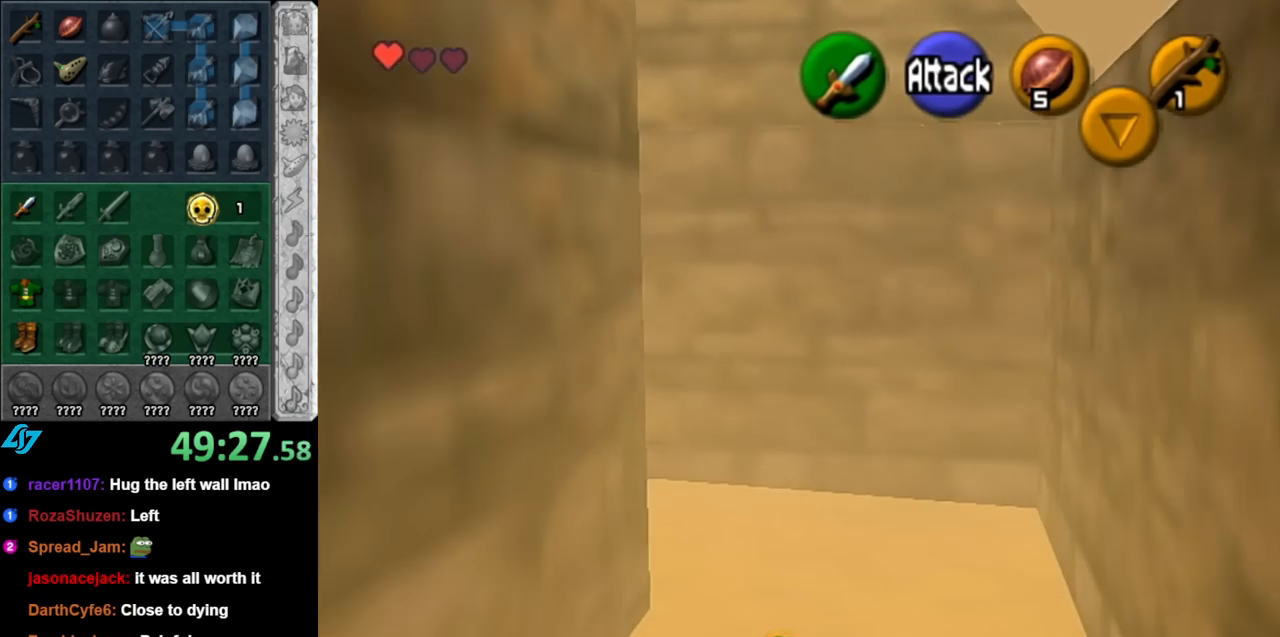
{"buttons": ["L1"], "left_stick": "up", "right_stick": "center", "events": [[117, "left_stick", "up-left"], [283, "A", "down"], [283, "left_stick", "left"], [400, "L1", "down"], [400, "left_stick", "up-left"], [467, "A", "up"], [500, "left_stick", "up"]]}
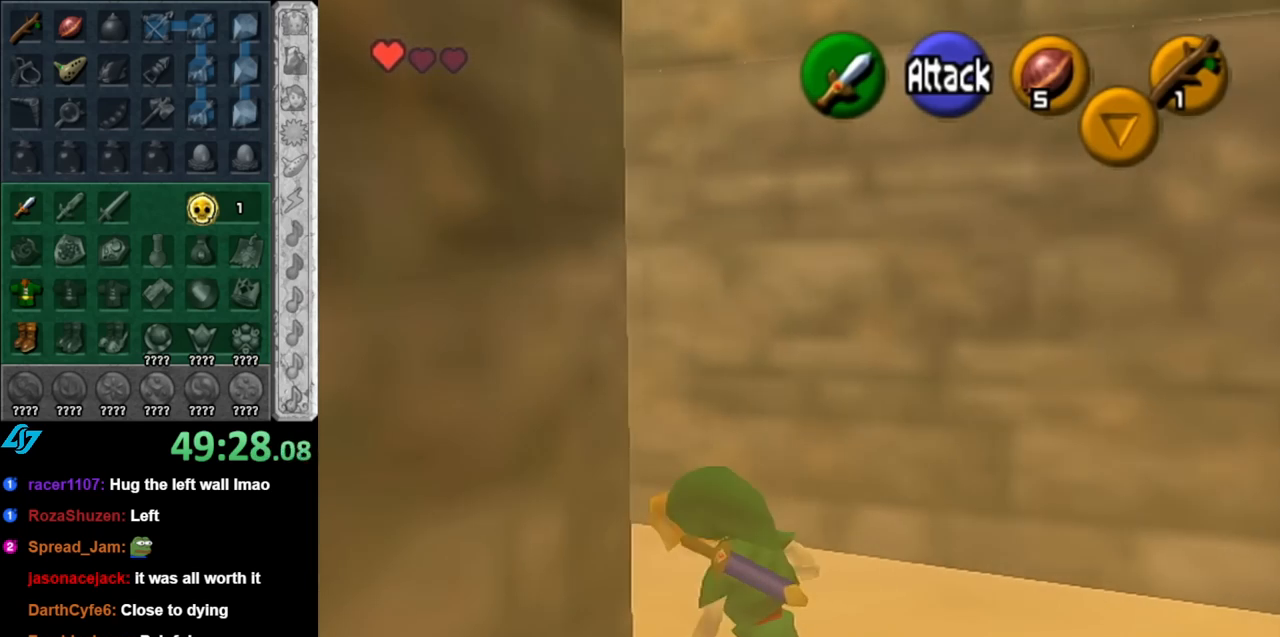
{"buttons": [], "left_stick": "up", "right_stick": "center", "events": [[150, "L1", "up"]]}
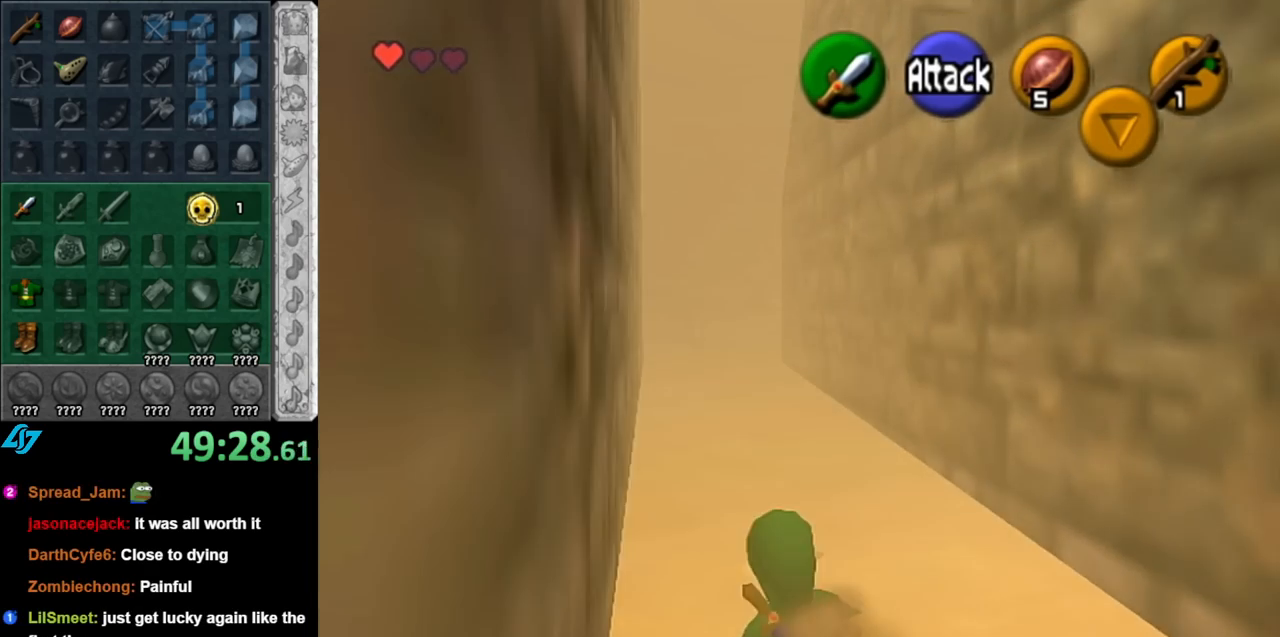
{"buttons": [], "left_stick": "up", "right_stick": "center", "events": [[100, "A", "down"], [250, "A", "up"]]}
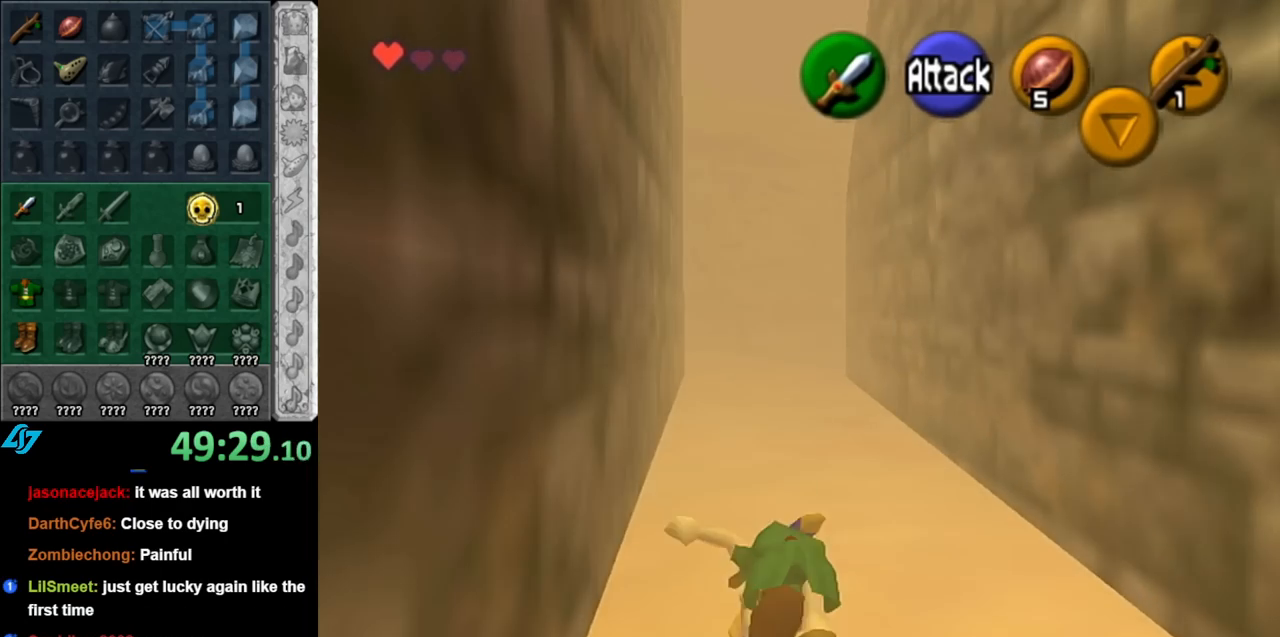
{"buttons": ["A"], "left_stick": "up", "right_stick": "center", "events": [[433, "A", "down"]]}